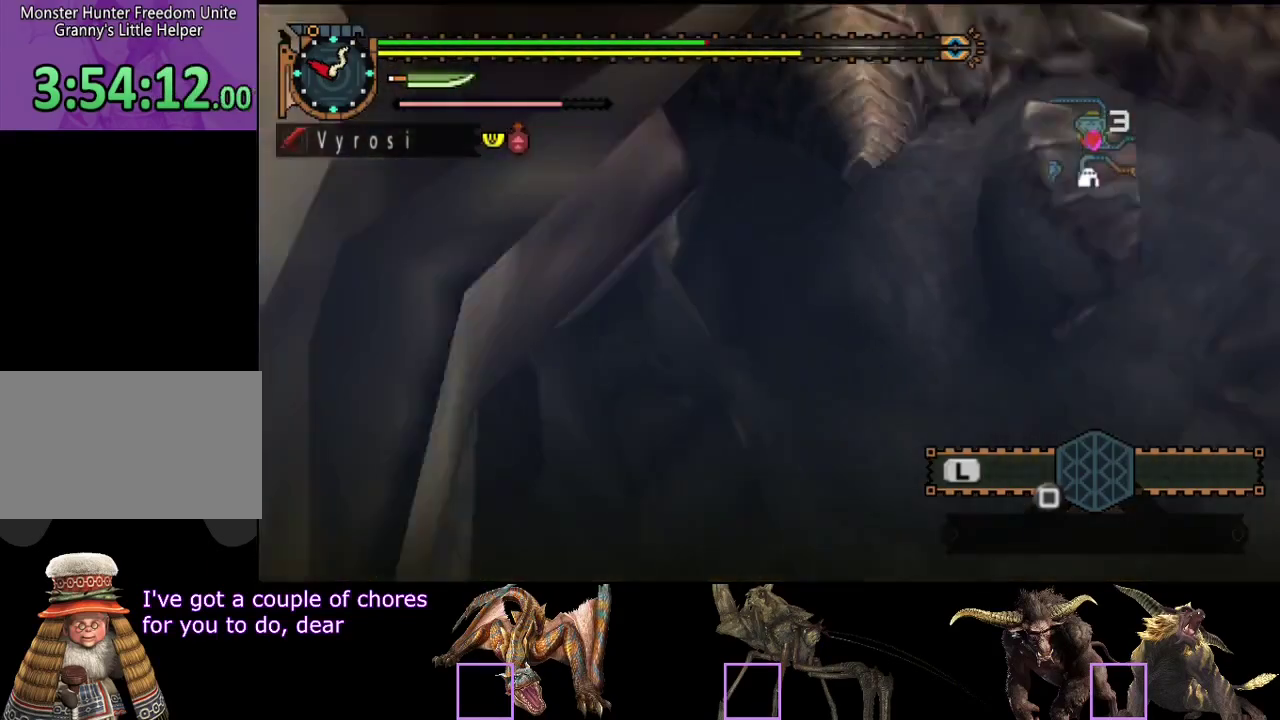
Gameplay with a controller (PlayStation layout); each line is a JSON object with the inputs held at the frame after it. "events" lists button and stick changes between this image and that frame as [ms after this image, input, new state], when the widget could be followed in between. Not read: L3 R1 R2 R3.
{"buttons": [], "left_stick": "right", "right_stick": "center", "events": [[17, "left_stick", "left"], [150, "left_stick", "down-left"], [350, "right_stick", "center"], [417, "left_stick", "right"]]}
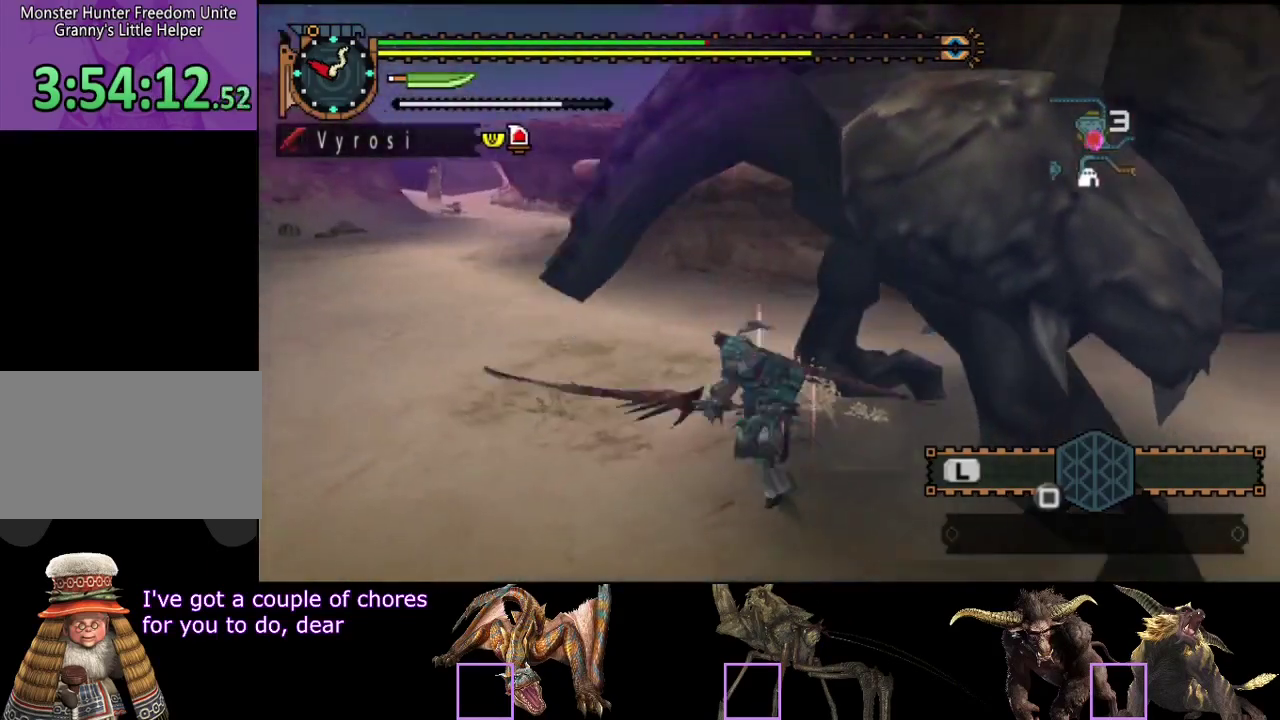
{"buttons": [], "left_stick": "center", "right_stick": "center", "events": [[83, "right_stick", "right"], [117, "left_stick", "center"], [500, "right_stick", "center"]]}
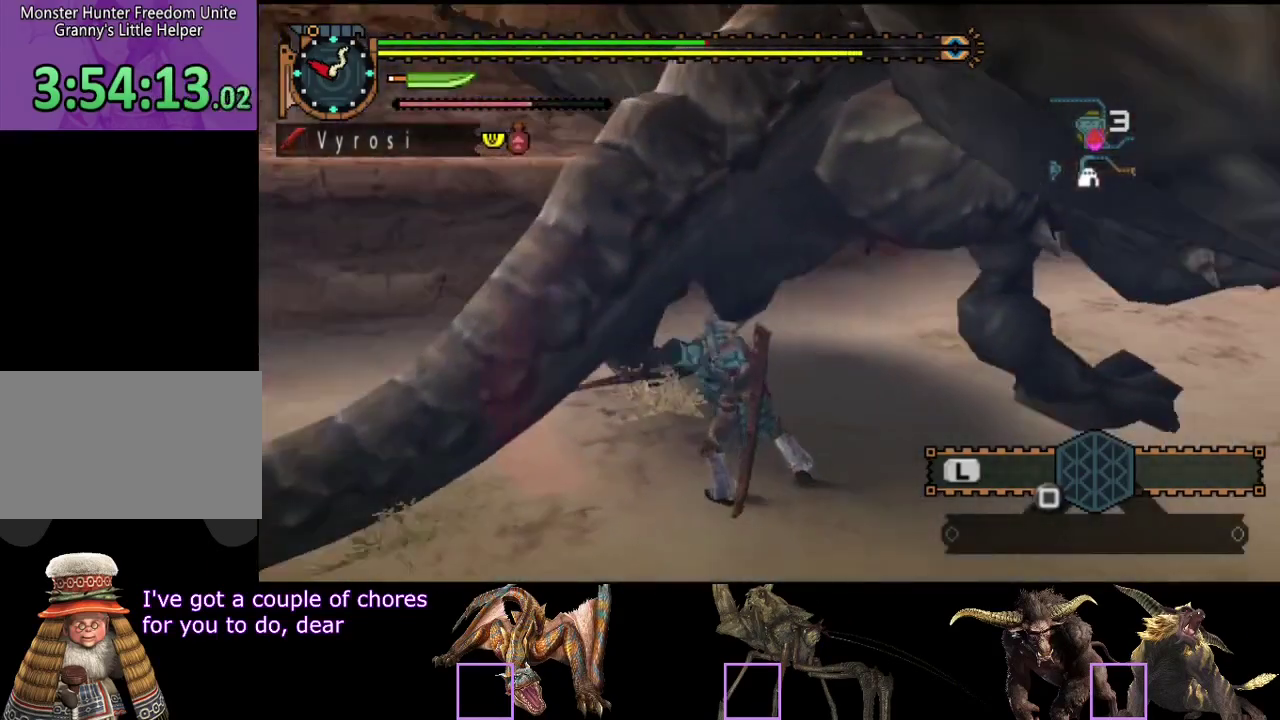
{"buttons": [], "left_stick": "center", "right_stick": "center", "events": []}
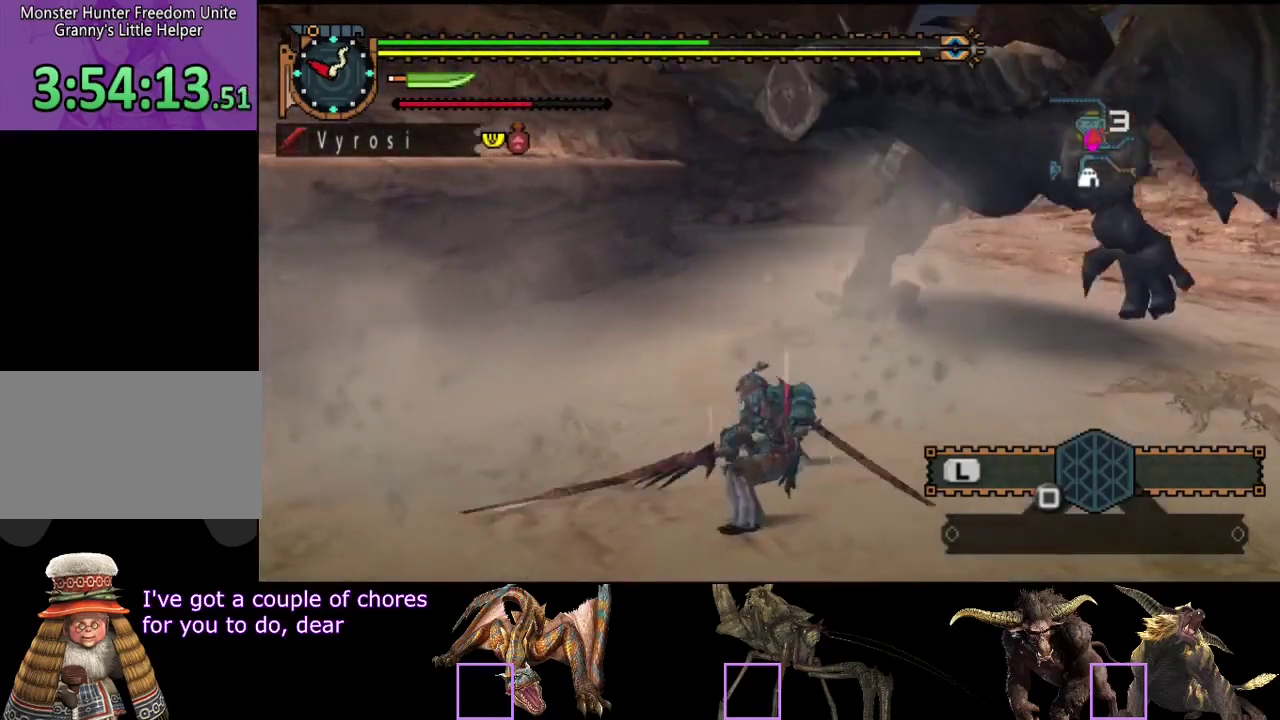
{"buttons": [], "left_stick": "up-right", "right_stick": "right", "events": [[300, "left_stick", "up-right"], [367, "right_stick", "right"]]}
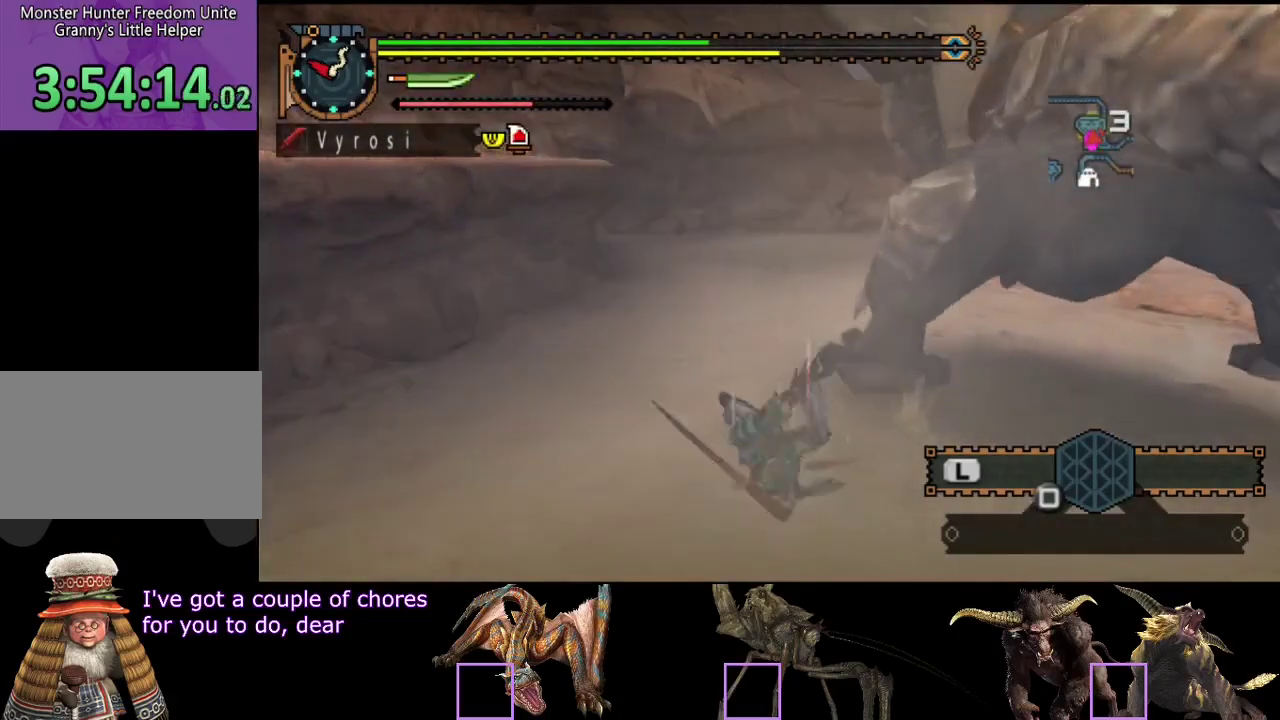
{"buttons": [], "left_stick": "up-right", "right_stick": "center", "events": [[167, "right_stick", "center"]]}
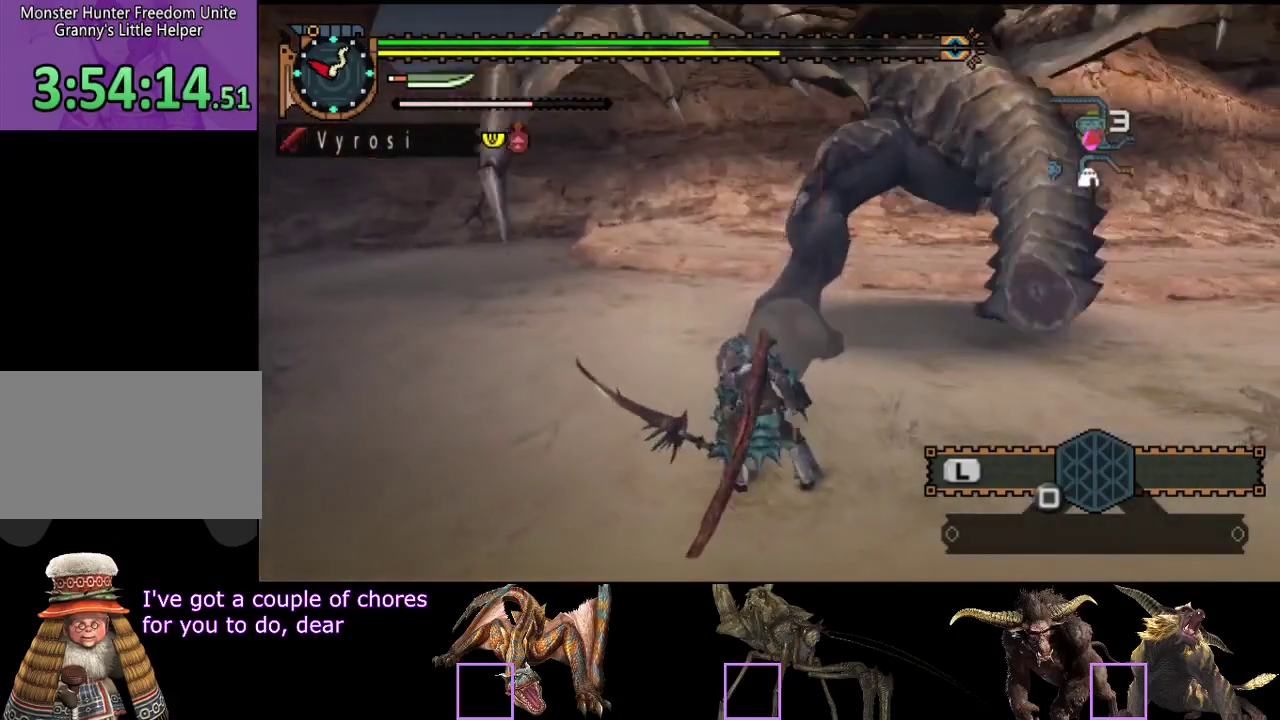
{"buttons": [], "left_stick": "up-left", "right_stick": "center", "events": [[100, "CIRCLE", "down"], [233, "CIRCLE", "up"], [267, "left_stick", "up"], [500, "left_stick", "up-left"]]}
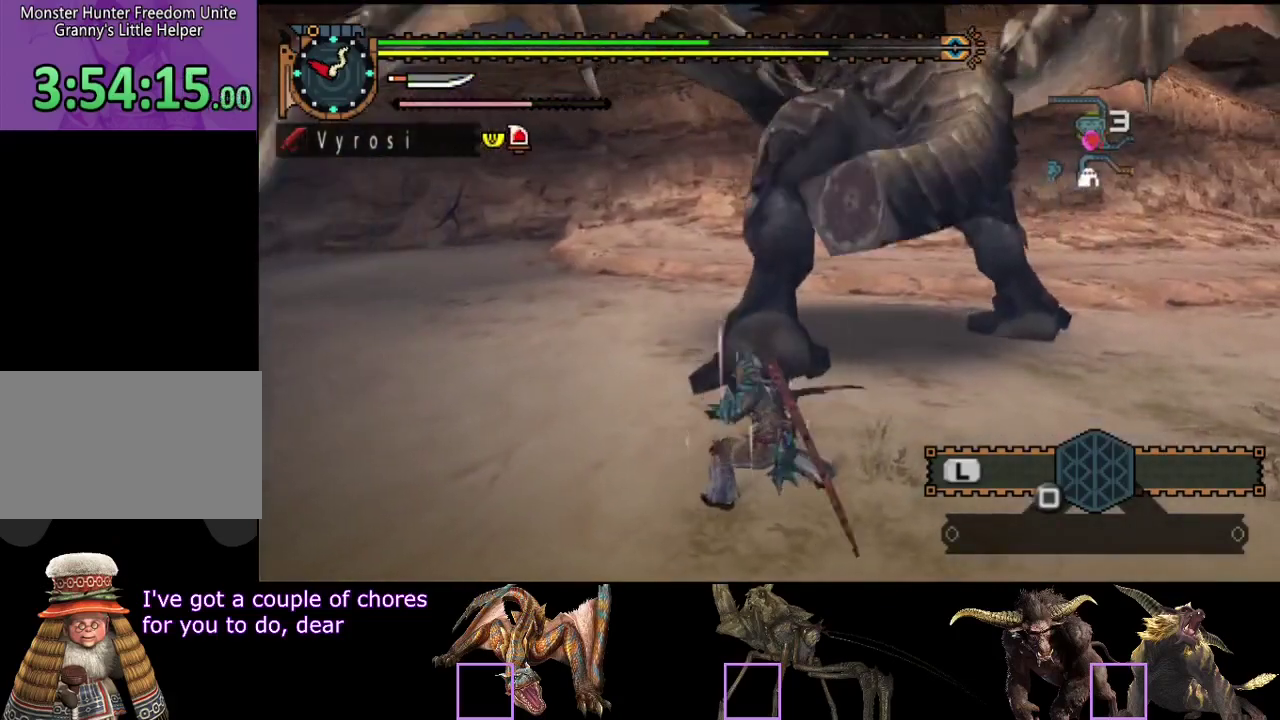
{"buttons": [], "left_stick": "left", "right_stick": "center", "events": [[183, "left_stick", "left"]]}
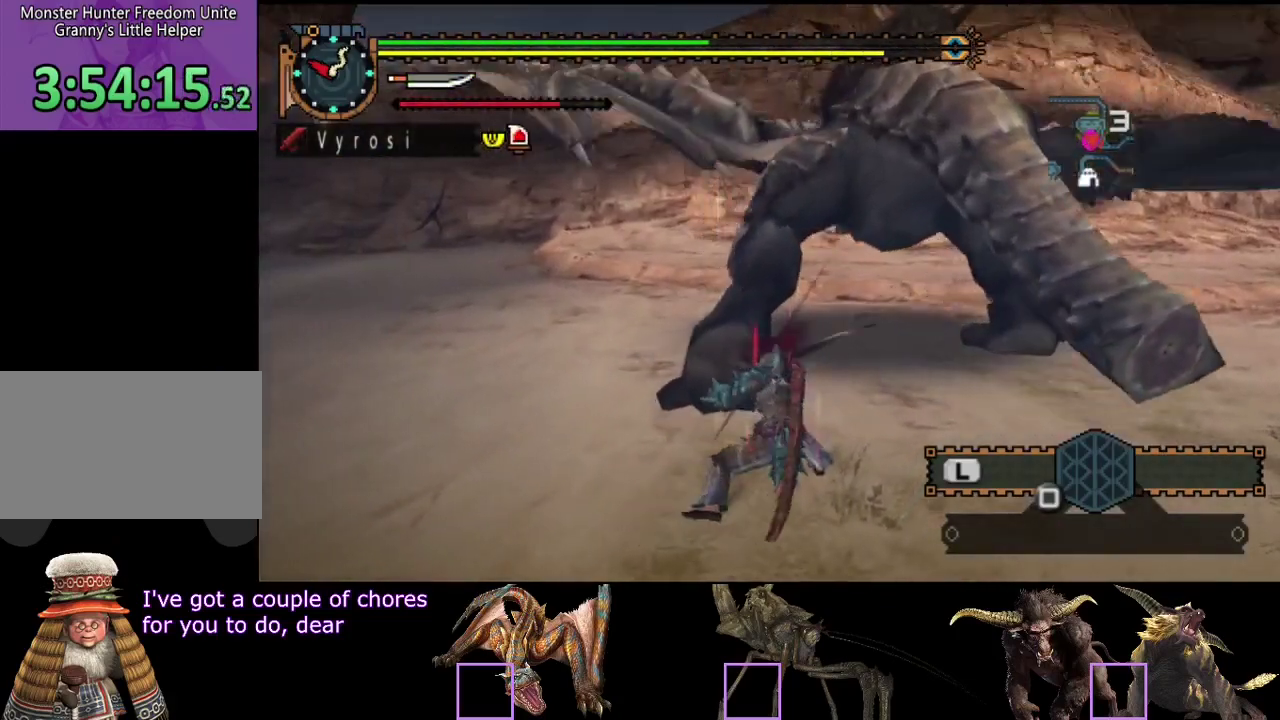
{"buttons": [], "left_stick": "right", "right_stick": "center", "events": [[183, "left_stick", "right"]]}
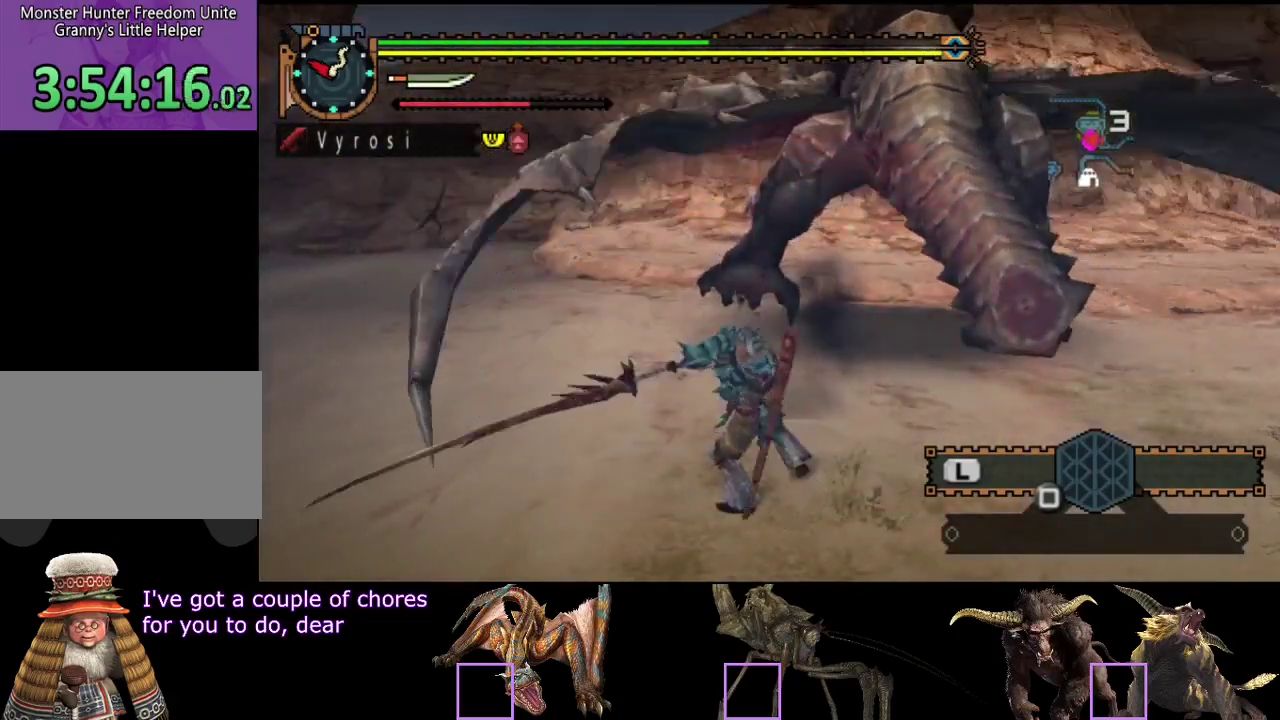
{"buttons": [], "left_stick": "right", "right_stick": "center", "events": []}
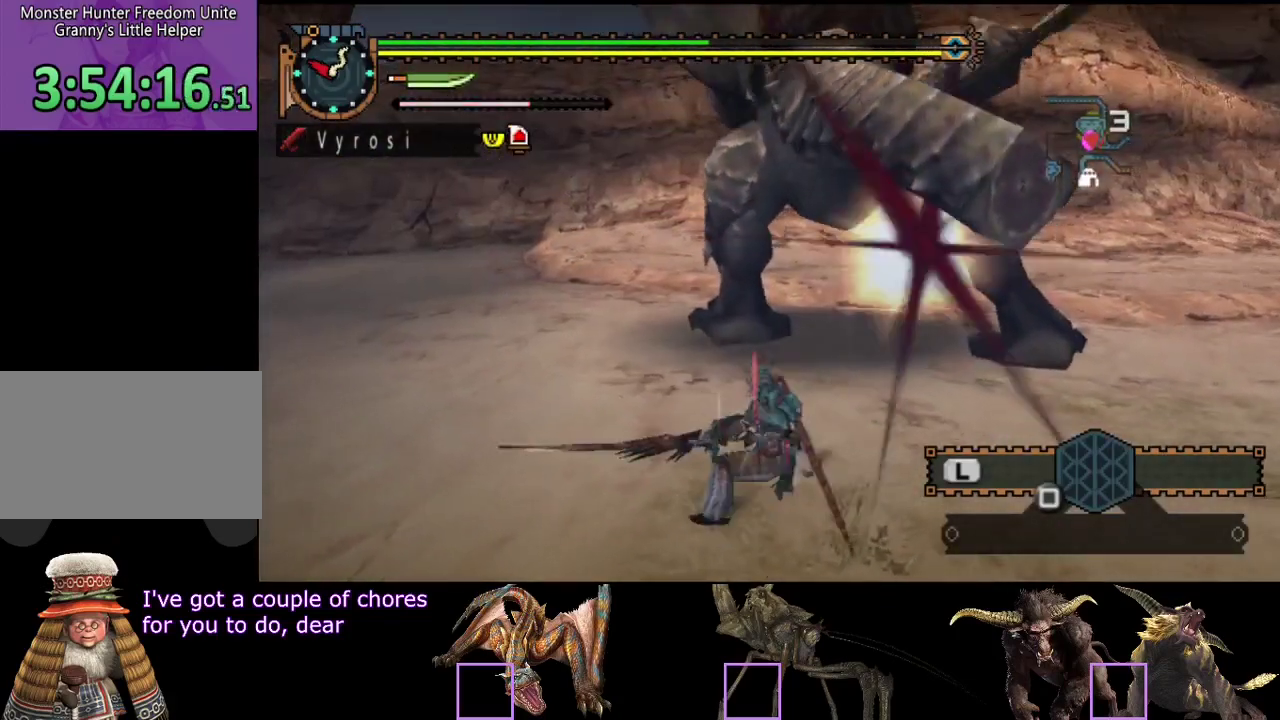
{"buttons": [], "left_stick": "center", "right_stick": "right", "events": [[383, "right_stick", "down-right"], [483, "left_stick", "center"], [483, "right_stick", "right"]]}
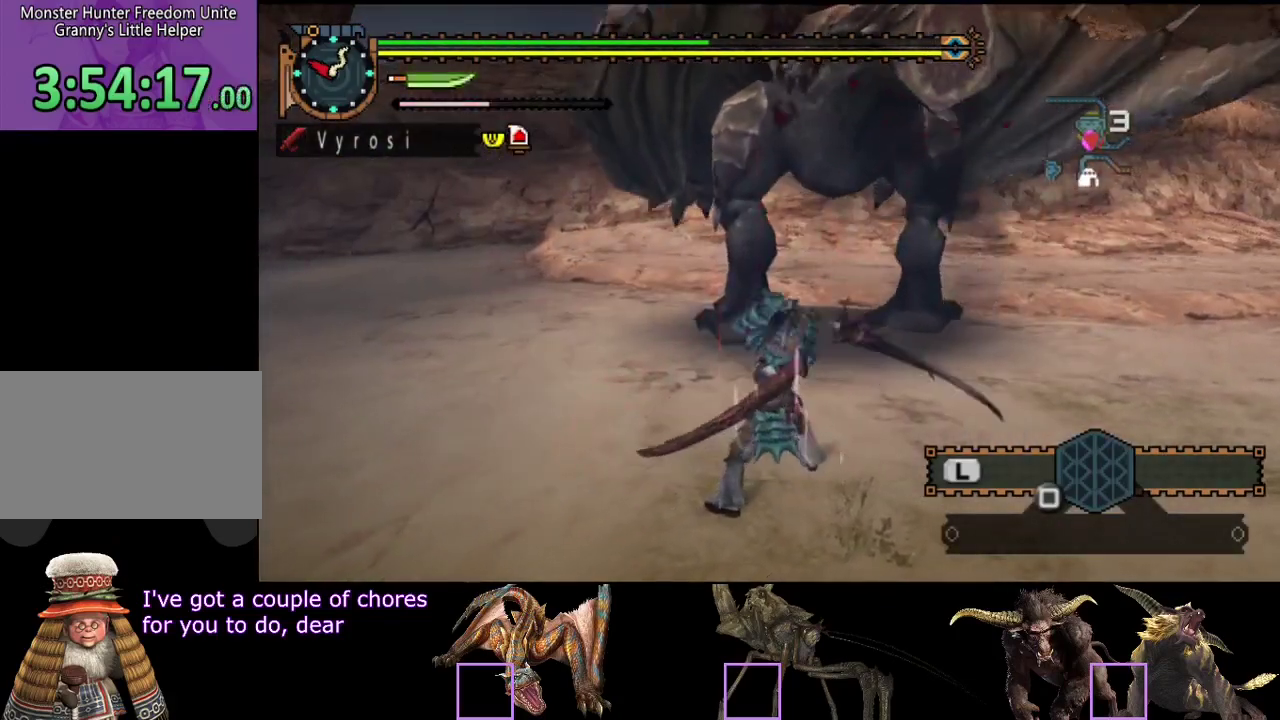
{"buttons": [], "left_stick": "up", "right_stick": "center", "events": [[50, "right_stick", "center"], [183, "left_stick", "up"]]}
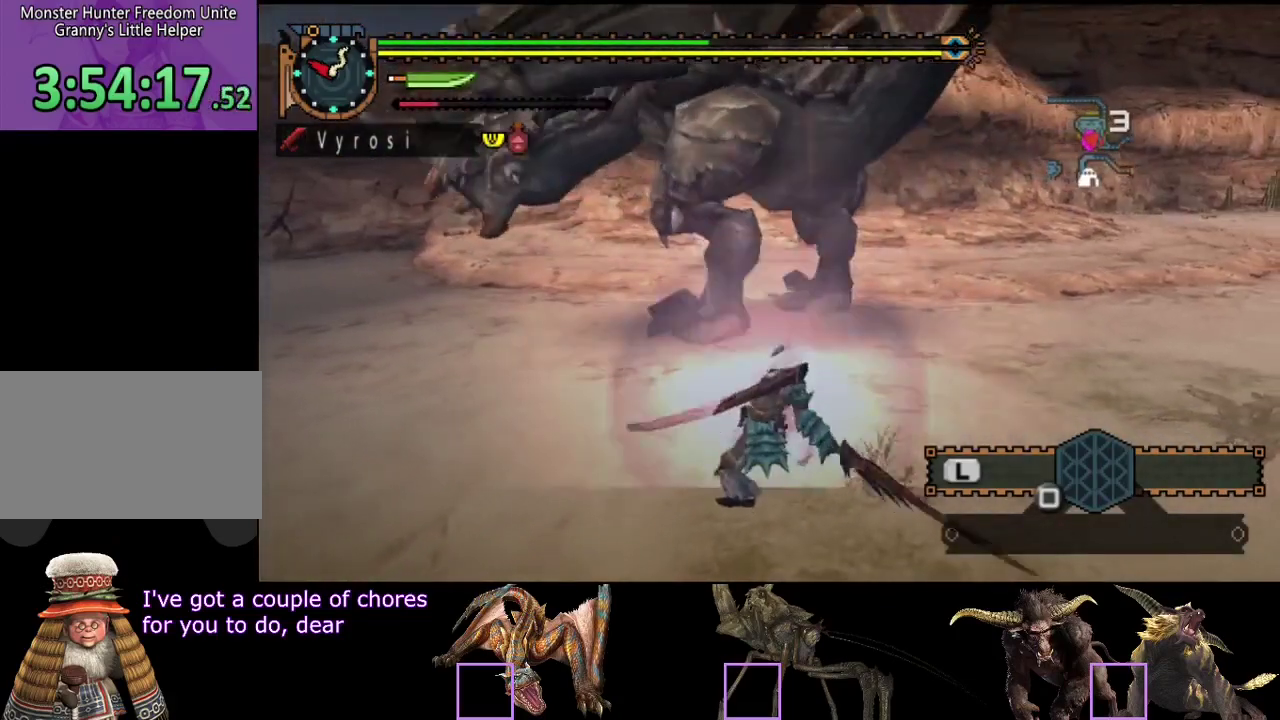
{"buttons": [], "left_stick": "up", "right_stick": "center", "events": []}
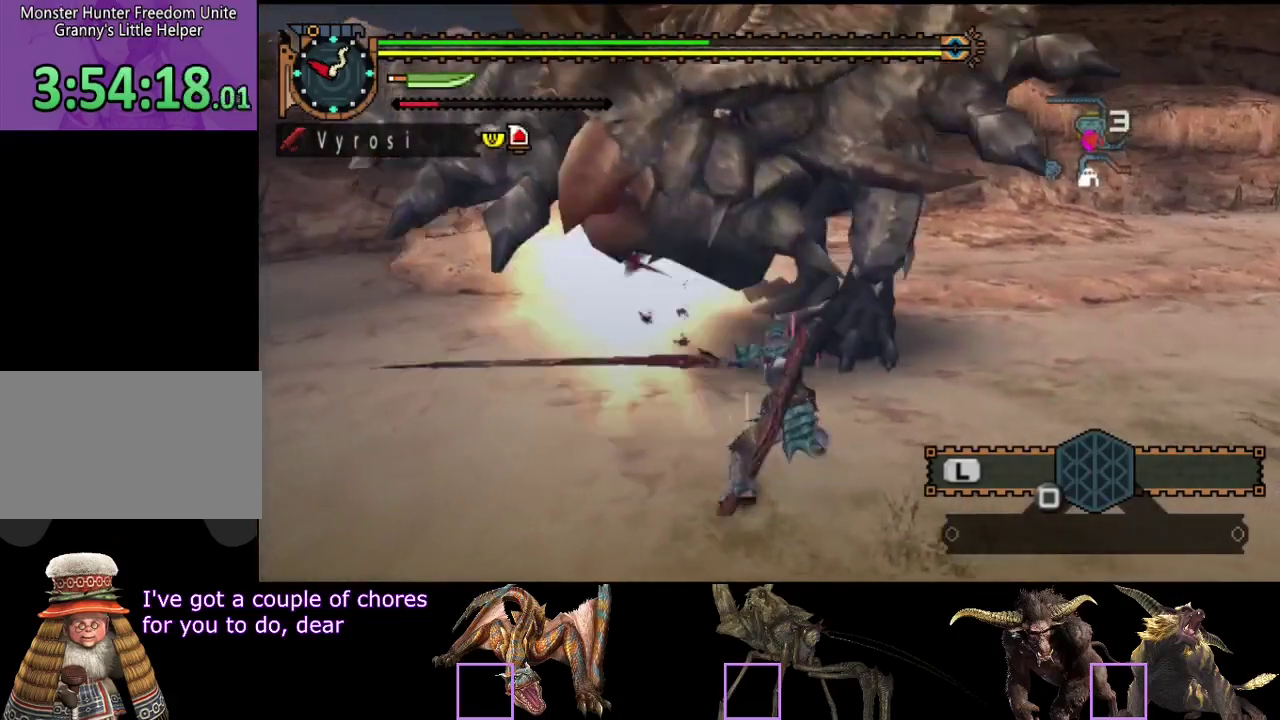
{"buttons": [], "left_stick": "up", "right_stick": "center", "events": []}
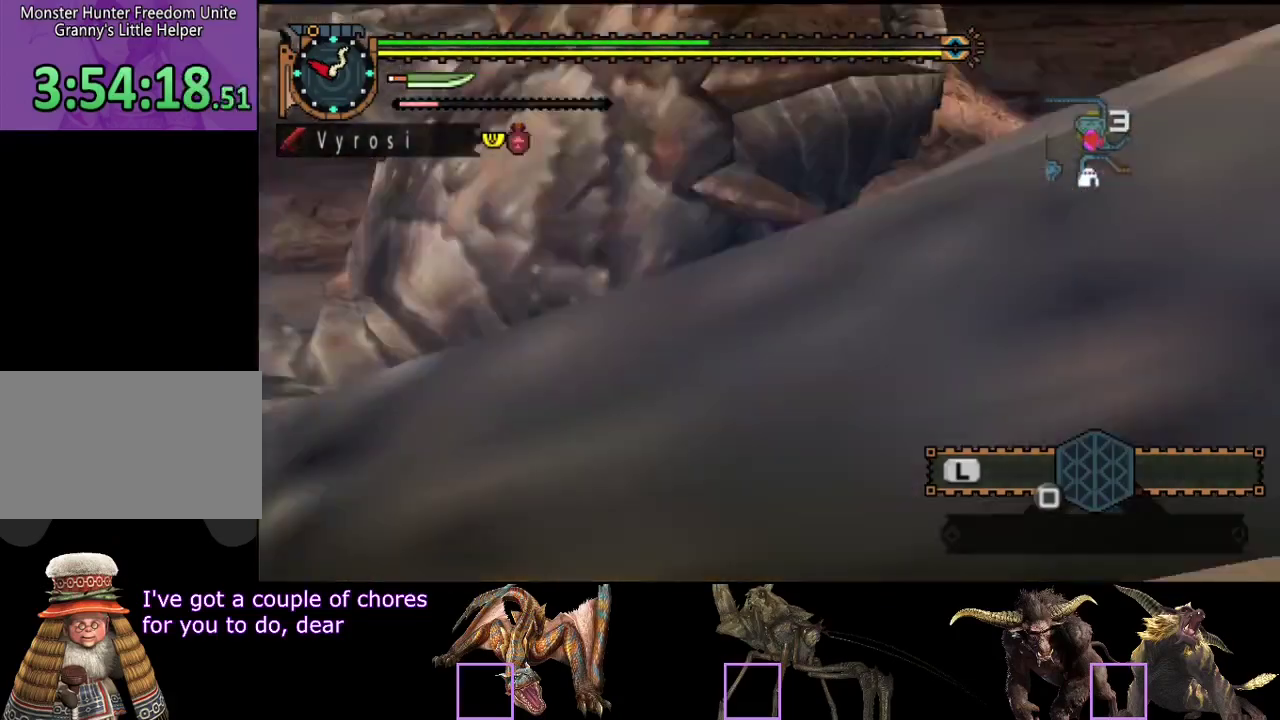
{"buttons": [], "left_stick": "center", "right_stick": "center", "events": [[150, "left_stick", "center"]]}
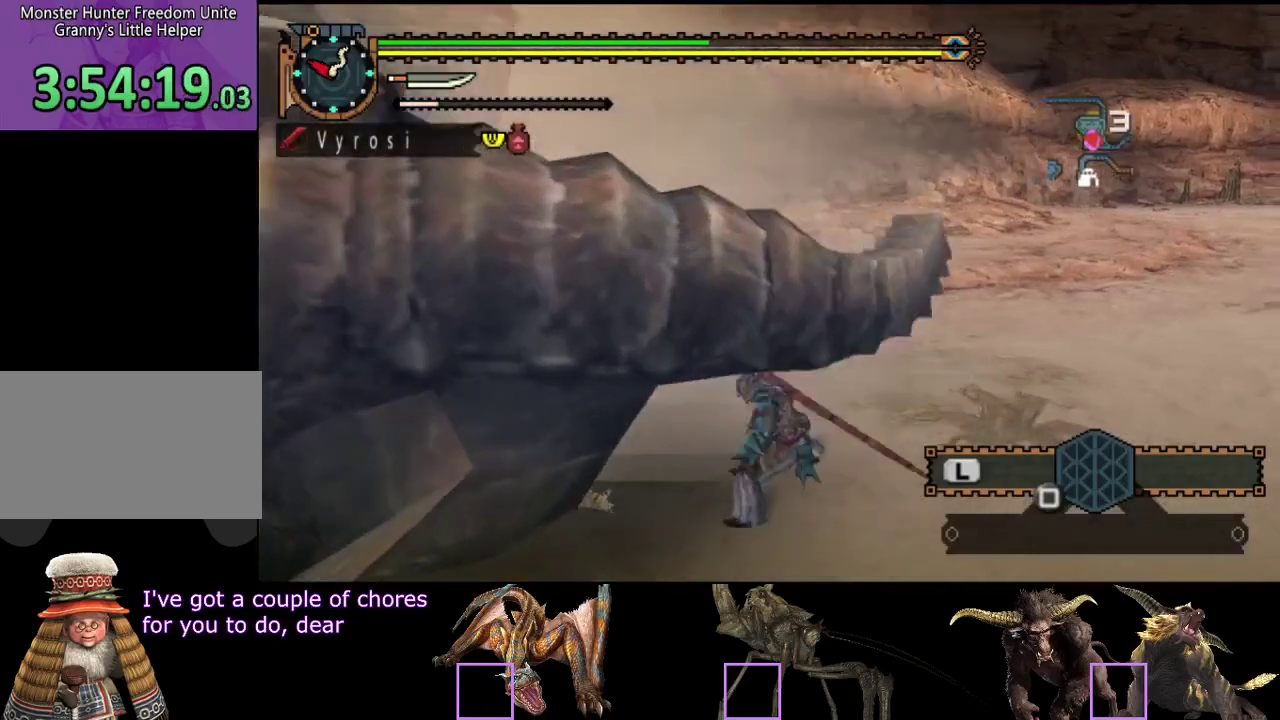
{"buttons": [], "left_stick": "right", "right_stick": "left", "events": [[183, "left_stick", "right"], [483, "right_stick", "left"]]}
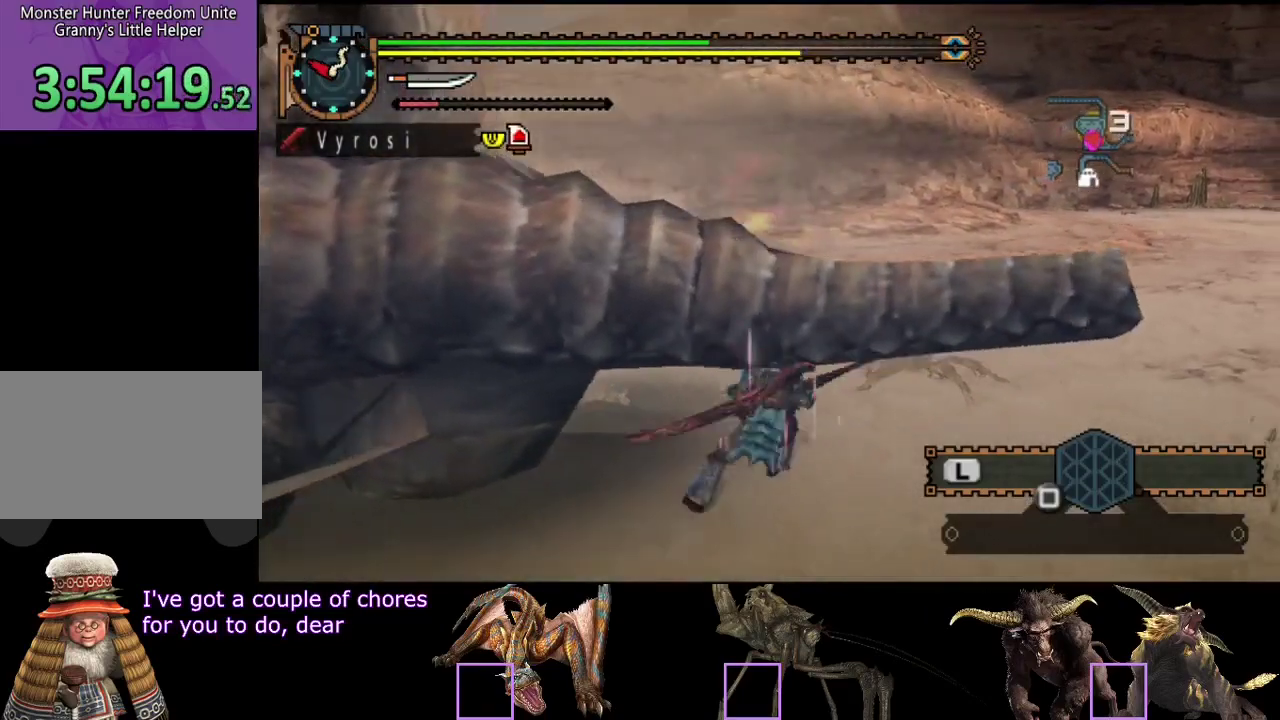
{"buttons": [], "left_stick": "center", "right_stick": "center", "events": [[50, "left_stick", "center"], [383, "right_stick", "center"]]}
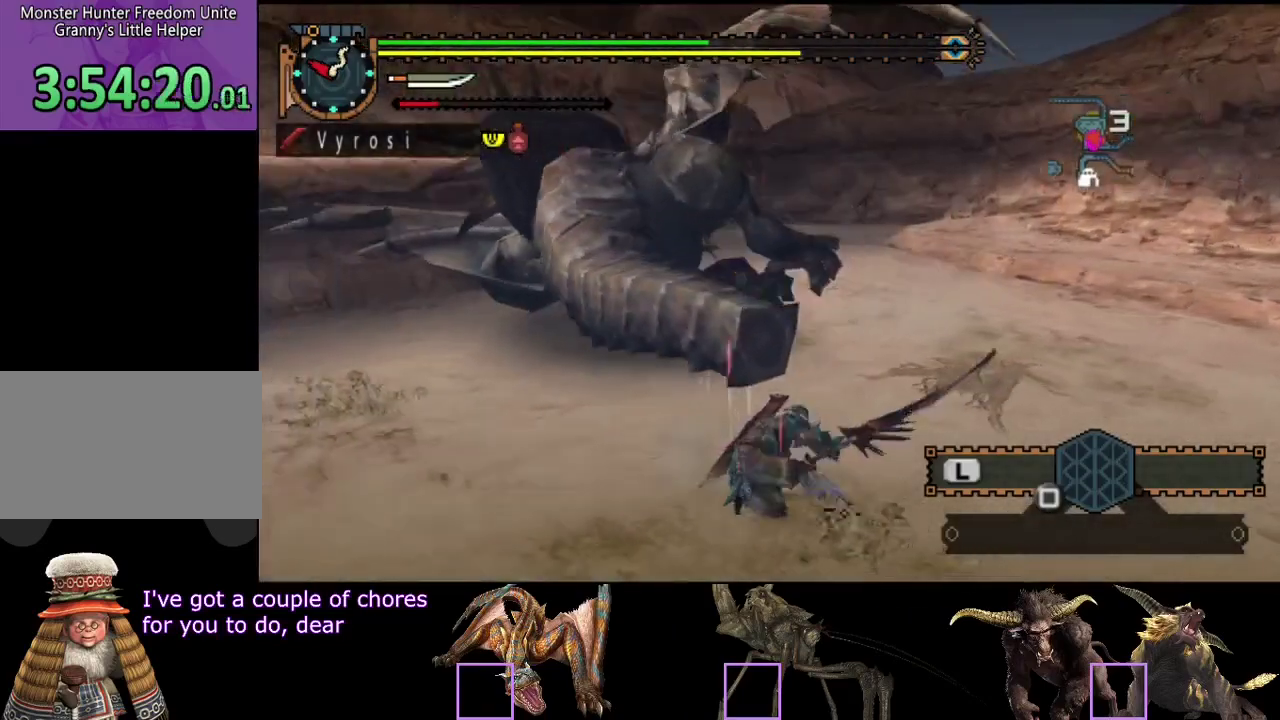
{"buttons": [], "left_stick": "up", "right_stick": "center", "events": [[50, "right_stick", "left"], [83, "left_stick", "up"], [183, "right_stick", "center"]]}
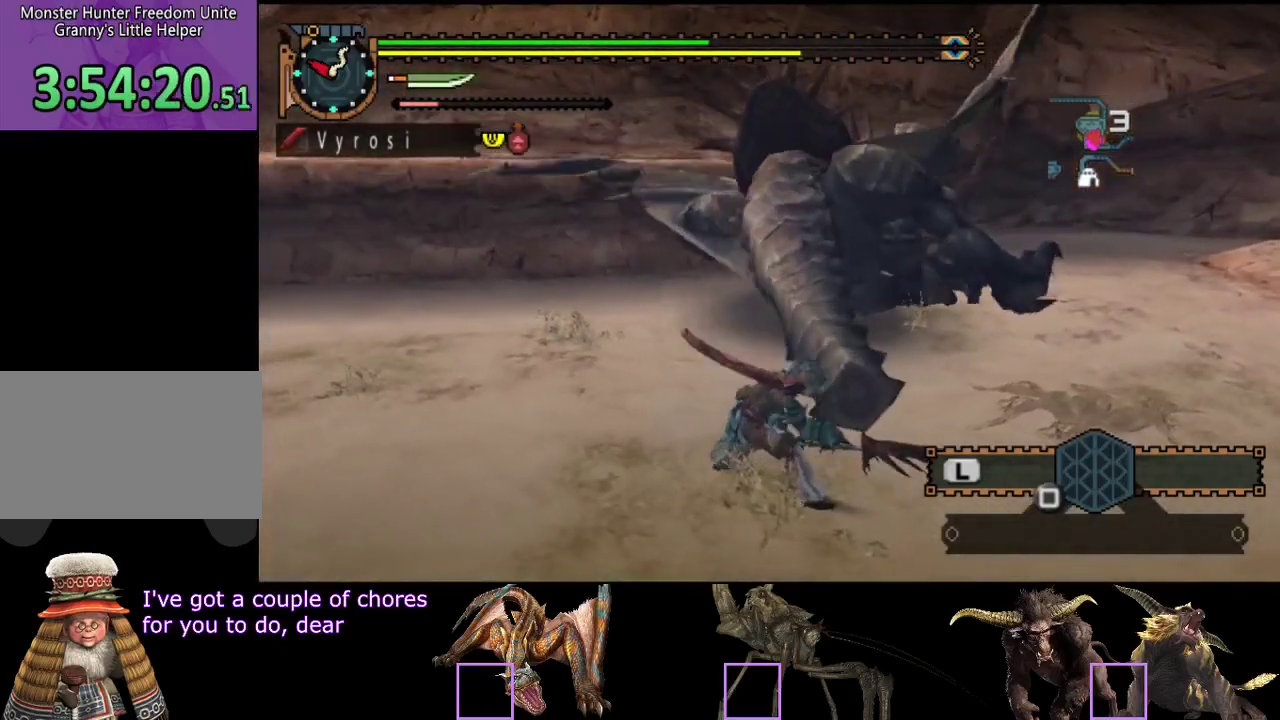
{"buttons": [], "left_stick": "up", "right_stick": "center", "events": [[267, "TRIANGLE", "down"], [367, "TRIANGLE", "up"]]}
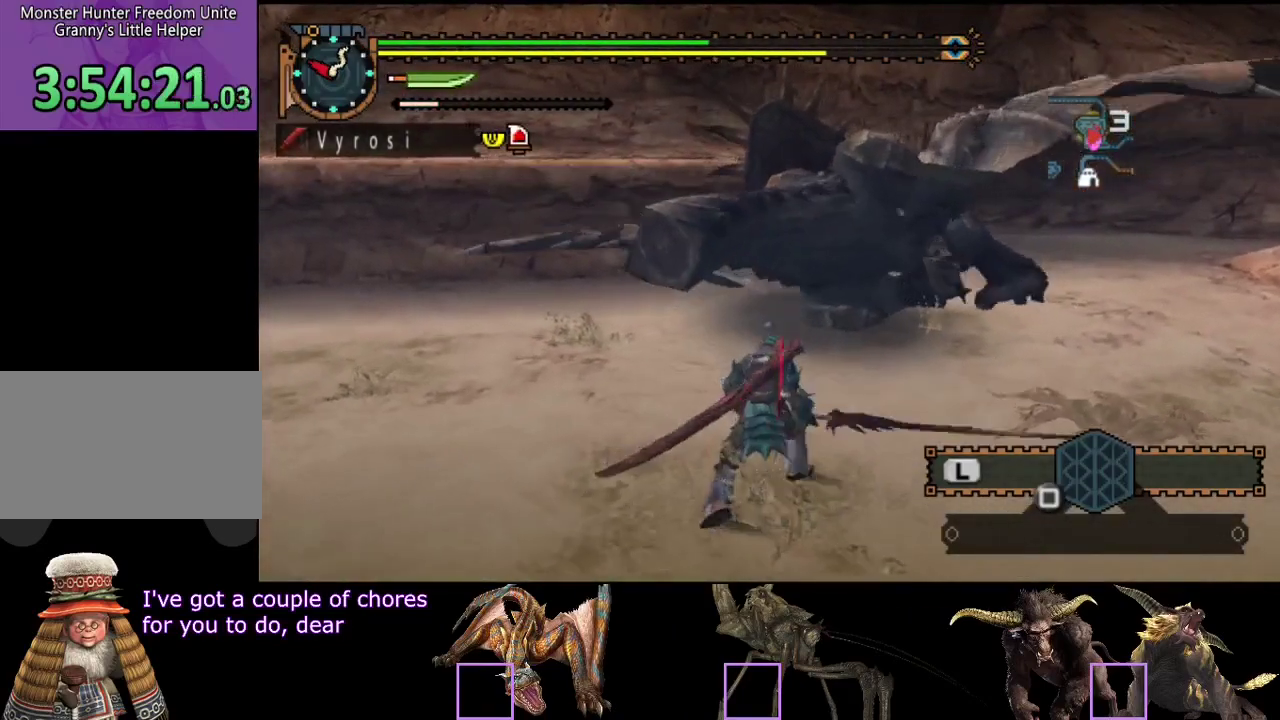
{"buttons": ["CIRCLE"], "left_stick": "up-left", "right_stick": "center", "events": [[33, "right_stick", "down-right"], [133, "right_stick", "center"], [267, "CIRCLE", "down"], [333, "CIRCLE", "up"], [433, "CIRCLE", "down"], [467, "left_stick", "up-left"]]}
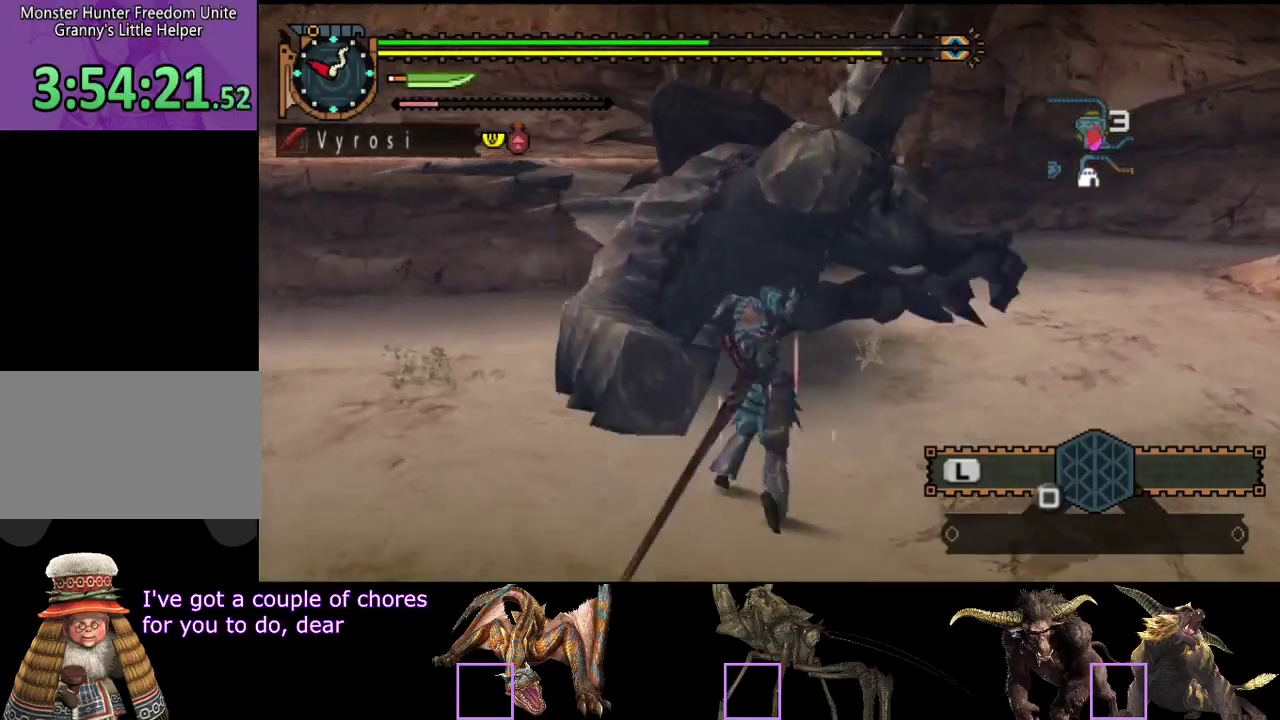
{"buttons": [], "left_stick": "left", "right_stick": "center", "events": [[33, "CIRCLE", "up"], [100, "CIRCLE", "down"], [100, "left_stick", "left"], [333, "CIRCLE", "up"], [400, "CIRCLE", "down"], [467, "CIRCLE", "up"]]}
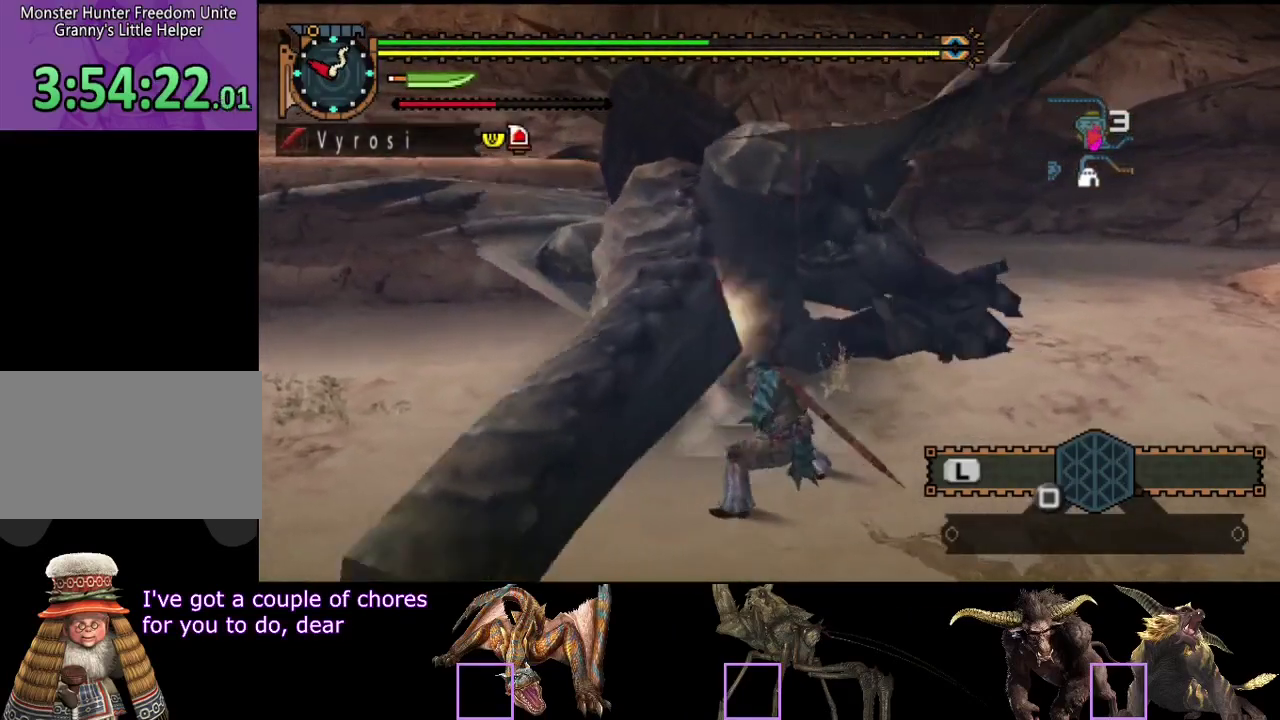
{"buttons": ["TRIANGLE"], "left_stick": "left", "right_stick": "center", "events": [[33, "CIRCLE", "down"], [100, "CIRCLE", "up"], [183, "CIRCLE", "down"], [250, "CIRCLE", "up"], [317, "CIRCLE", "down"], [383, "CIRCLE", "up"], [483, "TRIANGLE", "down"]]}
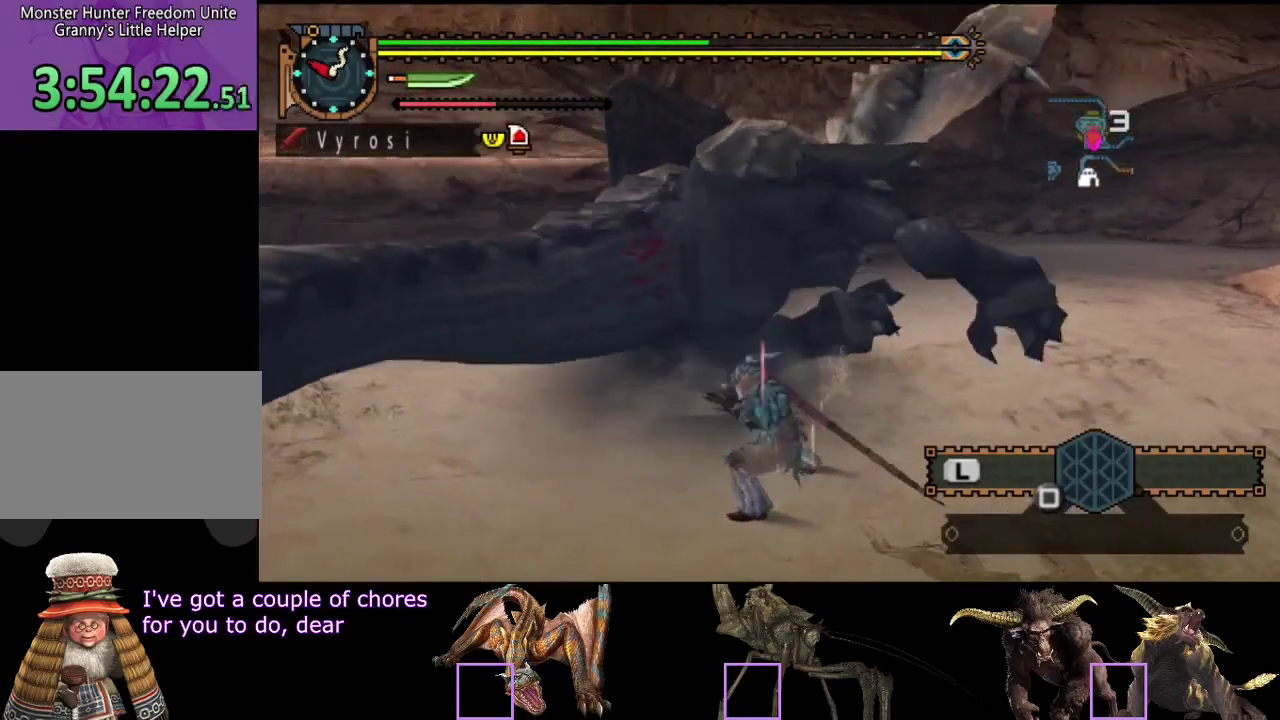
{"buttons": [], "left_stick": "left", "right_stick": "center", "events": [[50, "TRIANGLE", "up"], [117, "TRIANGLE", "down"], [183, "TRIANGLE", "up"], [250, "TRIANGLE", "down"], [483, "TRIANGLE", "up"]]}
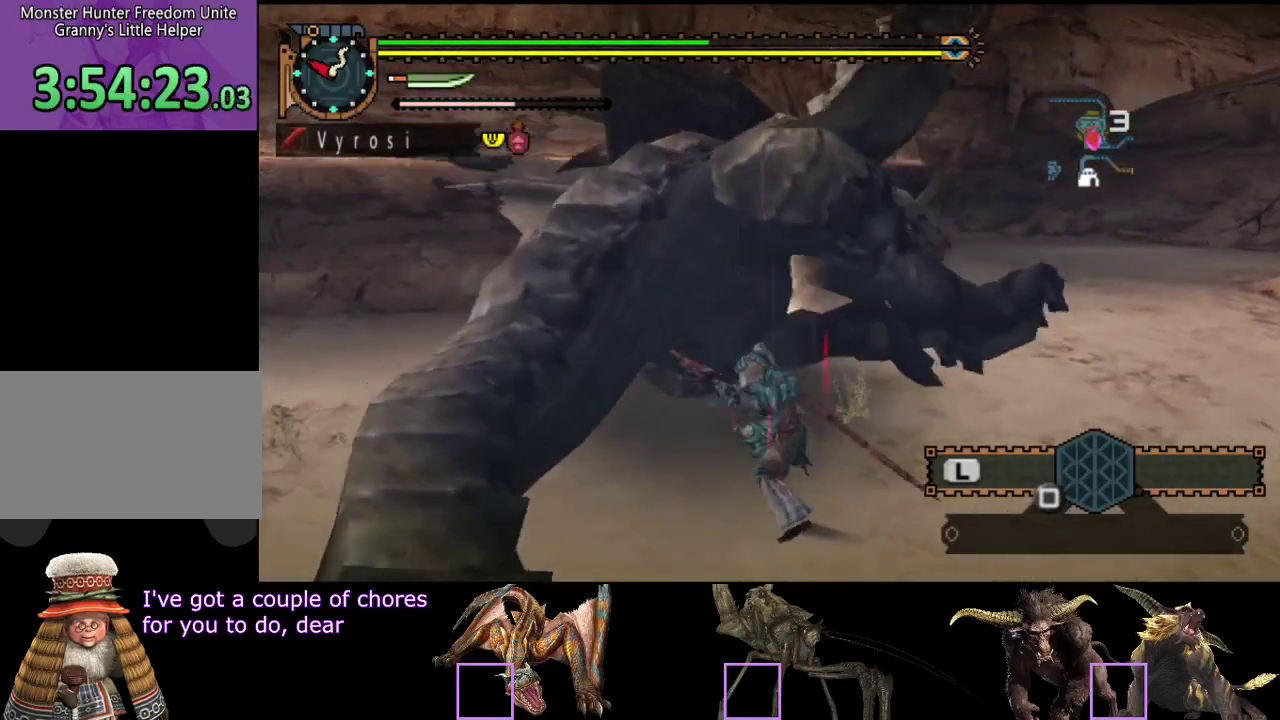
{"buttons": ["TRIANGLE"], "left_stick": "center", "right_stick": "center", "events": [[50, "TRIANGLE", "down"], [117, "TRIANGLE", "up"], [183, "TRIANGLE", "down"], [417, "TRIANGLE", "up"], [483, "TRIANGLE", "down"], [483, "left_stick", "center"]]}
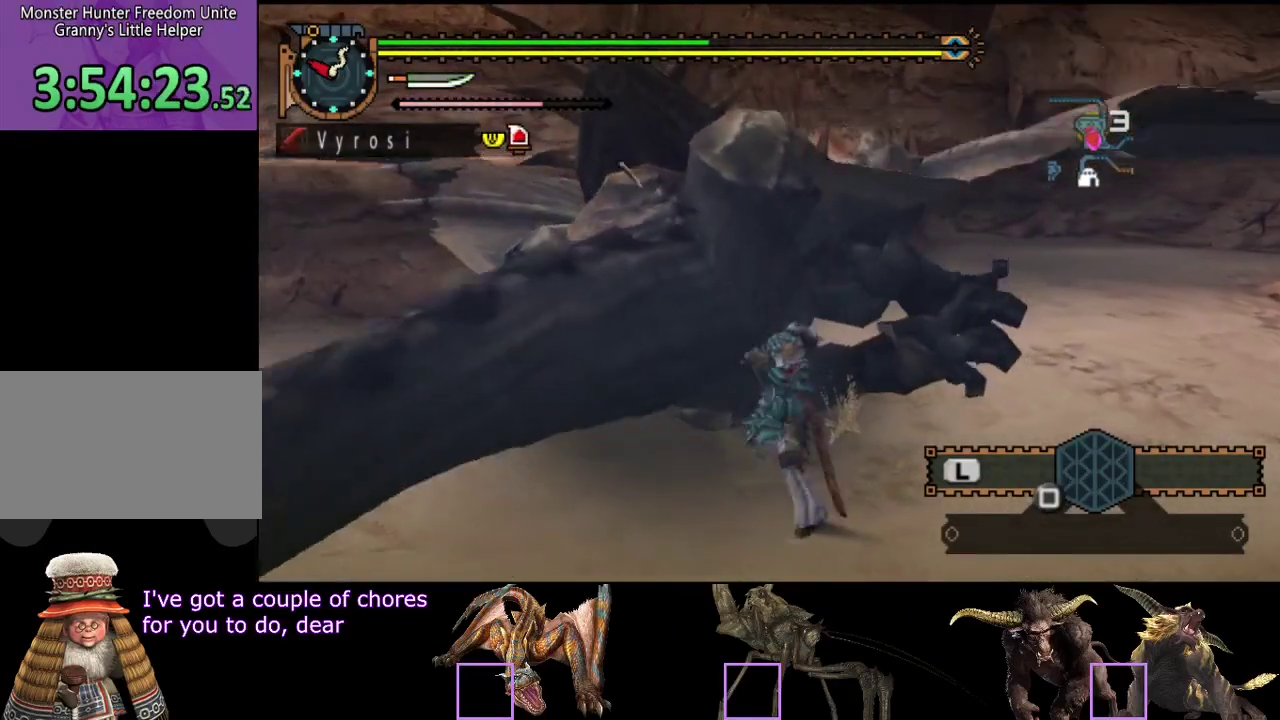
{"buttons": [], "left_stick": "center", "right_stick": "center", "events": [[50, "TRIANGLE", "up"], [117, "TRIANGLE", "down"], [333, "TRIANGLE", "up"], [400, "TRIANGLE", "down"], [467, "TRIANGLE", "up"]]}
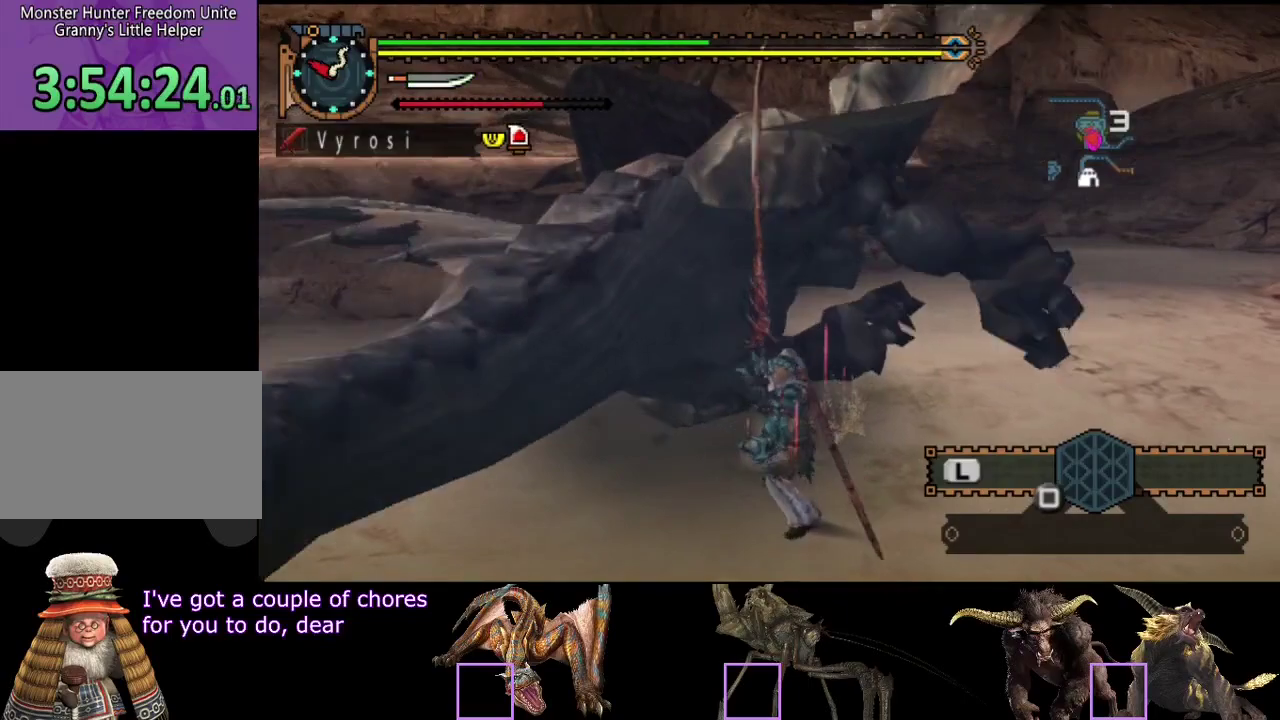
{"buttons": [], "left_stick": "center", "right_stick": "center", "events": [[133, "right_stick", "left"], [300, "right_stick", "center"]]}
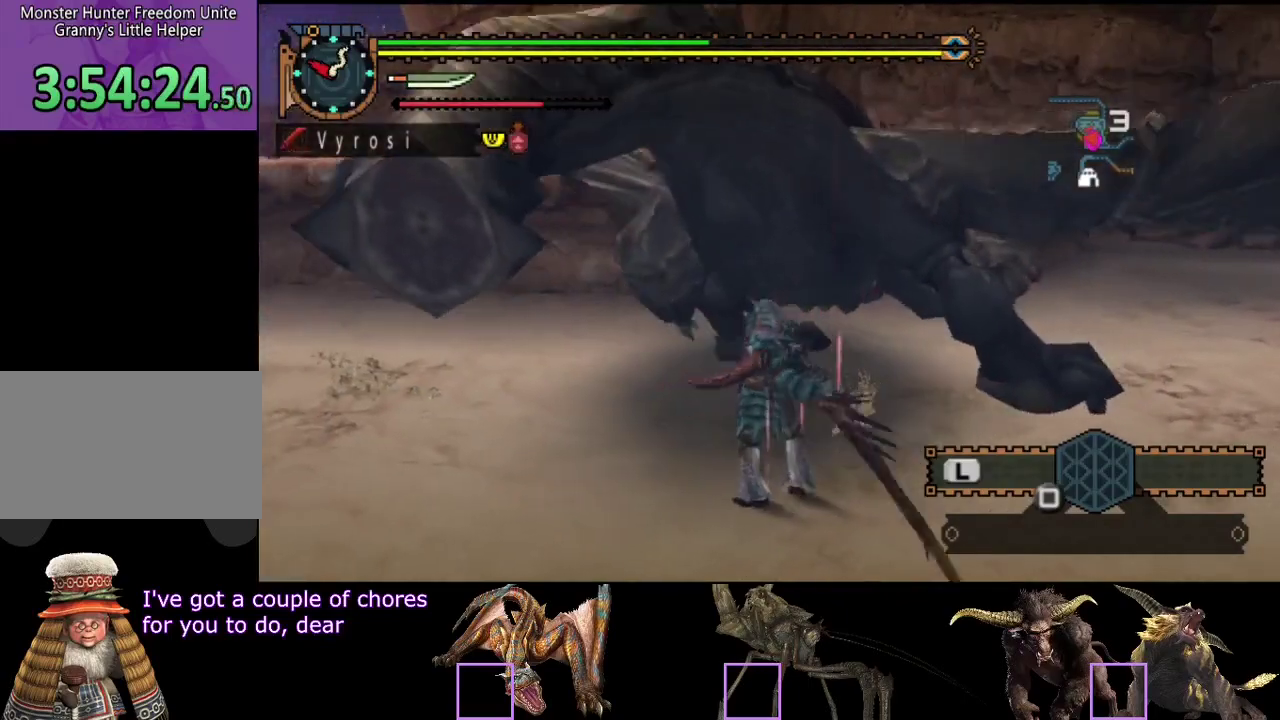
{"buttons": [], "left_stick": "center", "right_stick": "center", "events": []}
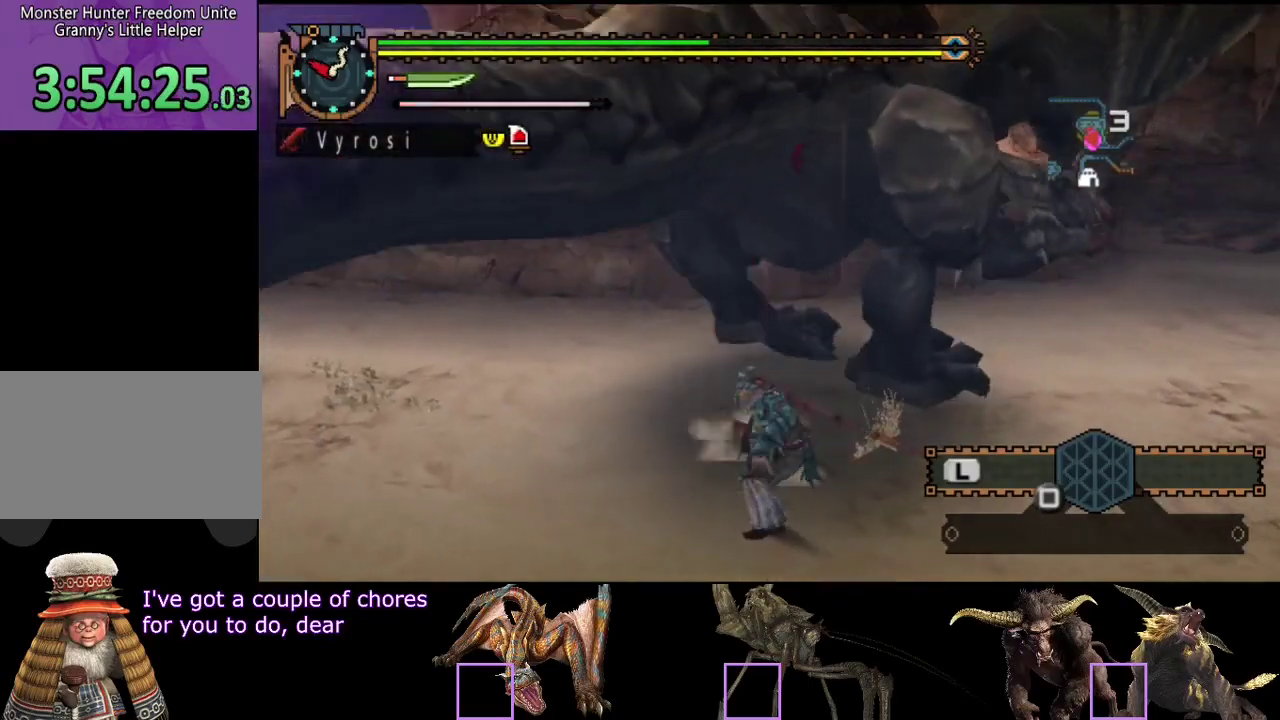
{"buttons": [], "left_stick": "center", "right_stick": "center", "events": []}
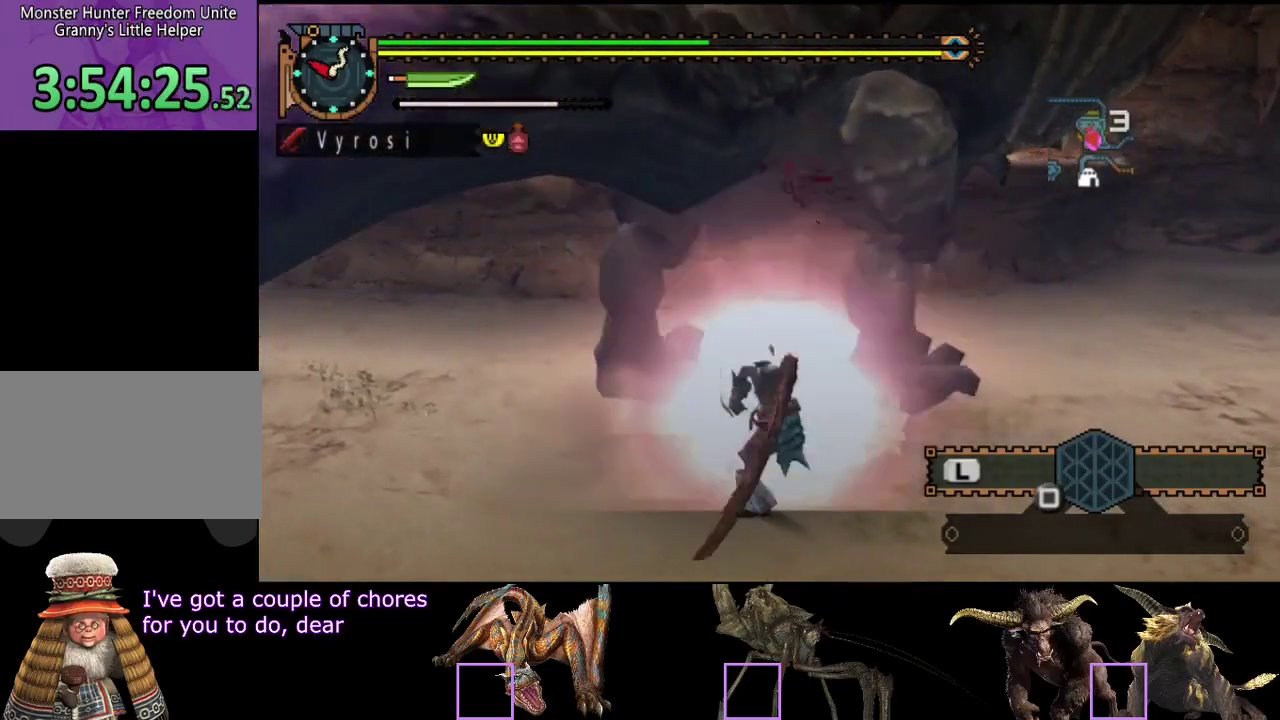
{"buttons": ["TRIANGLE"], "left_stick": "center", "right_stick": "center", "events": [[217, "TRIANGLE", "down"], [283, "TRIANGLE", "up"], [350, "TRIANGLE", "down"], [417, "TRIANGLE", "up"], [483, "TRIANGLE", "down"]]}
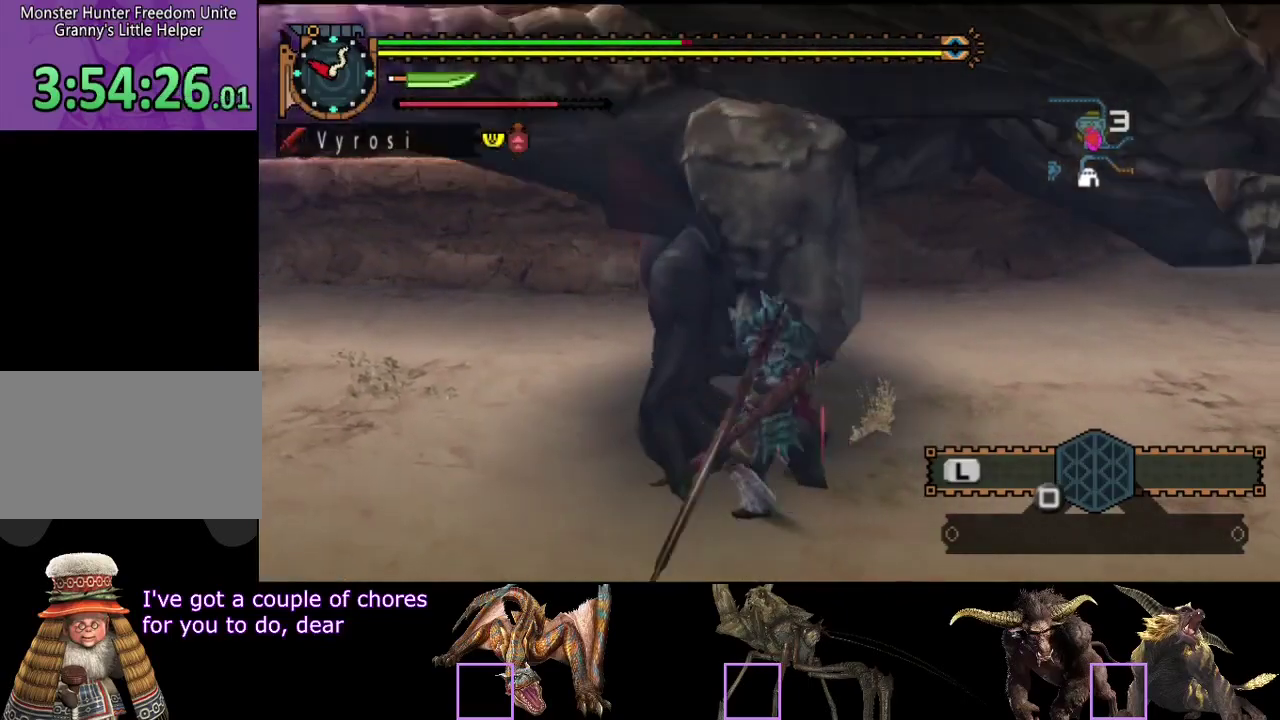
{"buttons": [], "left_stick": "center", "right_stick": "center", "events": [[50, "TRIANGLE", "up"], [117, "TRIANGLE", "down"], [183, "TRIANGLE", "up"], [233, "TRIANGLE", "down"], [333, "TRIANGLE", "up"]]}